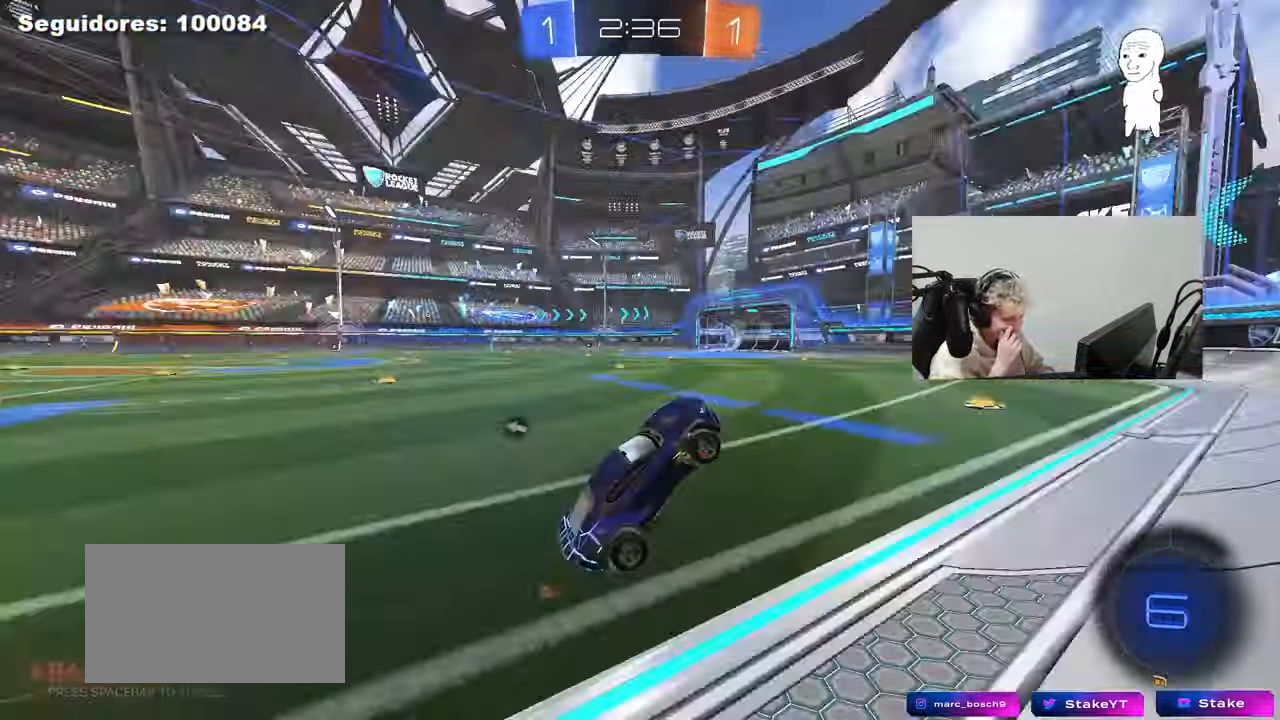
Gameplay with keyboard and mouse; each line is a JSON object with the keys and mouse buttons held at the frame after it. "events" lists presses ("down") and releases ("up") of "1", "2", "3", "4", "5", "a", "alt", "c", "caps_lock", "ctrl", "d", "e", "f", "g", "q", "r", "s", "shift", "space", "t", "tab", "v", "w", "x", "z", "mouse_left", "mouse_wheel" and "mouse_right" between this image and that frame as [ms after this image, input, new state], when the widget could be followed in between. "mouse_left", "mouse_wheel", "mouse_right" = the "left", "wheel", "right" buttons of the "mouse" list. No other keys are recorded. "wheel" means that the mouse wheel is clicked or scrolled. "mouse_move" is the direction in which the mouse moves at that frame (one of eight, or "still"), when it could be read.
{"keys": ["w"], "mouse": [], "mouse_move": "still", "events": [[50, "space", "up"], [250, "a", "down"], [250, "w", "down"], [483, "a", "up"]]}
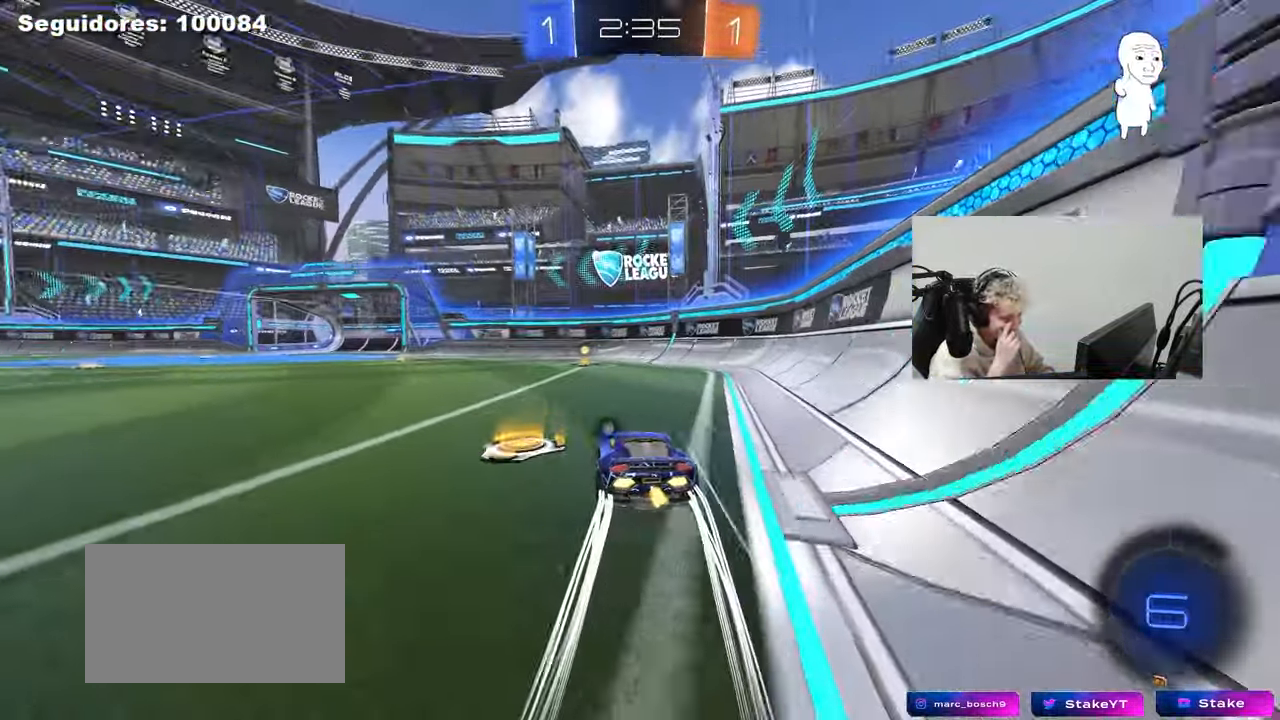
{"keys": ["a", "shift", "w"], "mouse": [], "mouse_move": "still", "events": [[117, "space", "down"], [167, "d", "down"], [217, "space", "up"], [300, "d", "up"], [350, "a", "down"], [400, "shift", "down"]]}
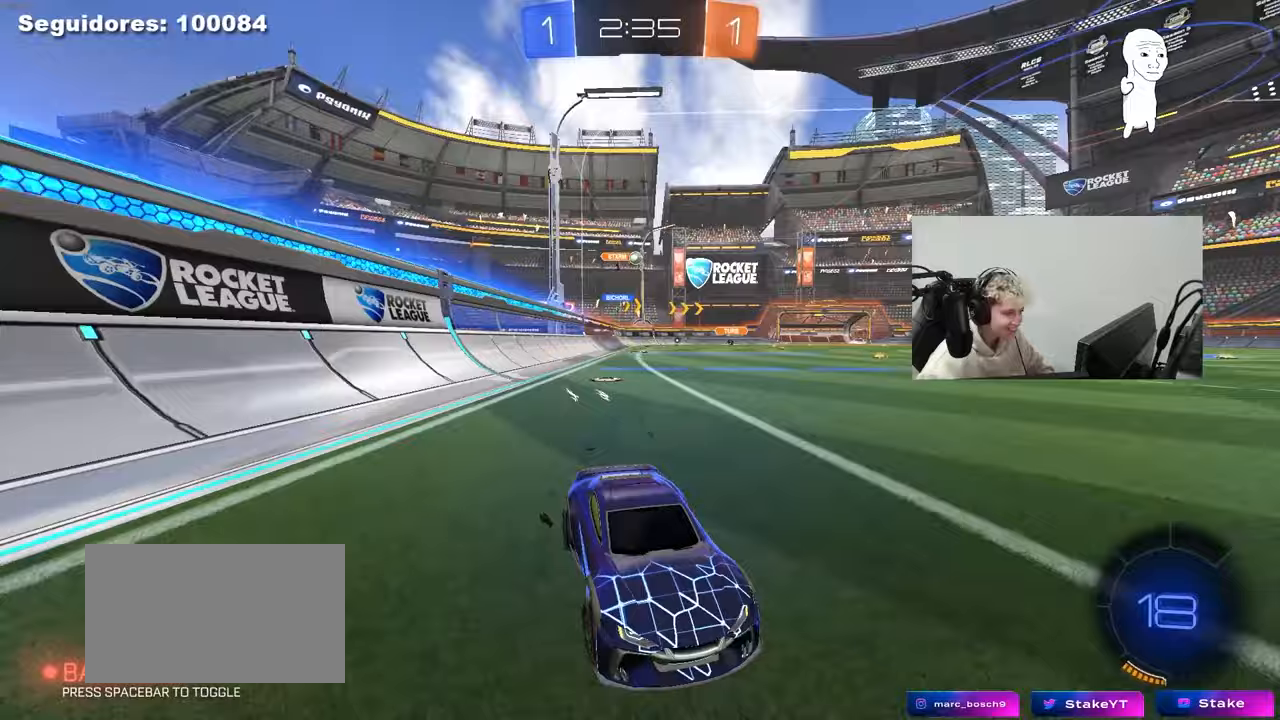
{"keys": ["a", "shift", "w"], "mouse": [], "mouse_move": "left", "events": [[83, "shift", "up"], [500, "shift", "down"]]}
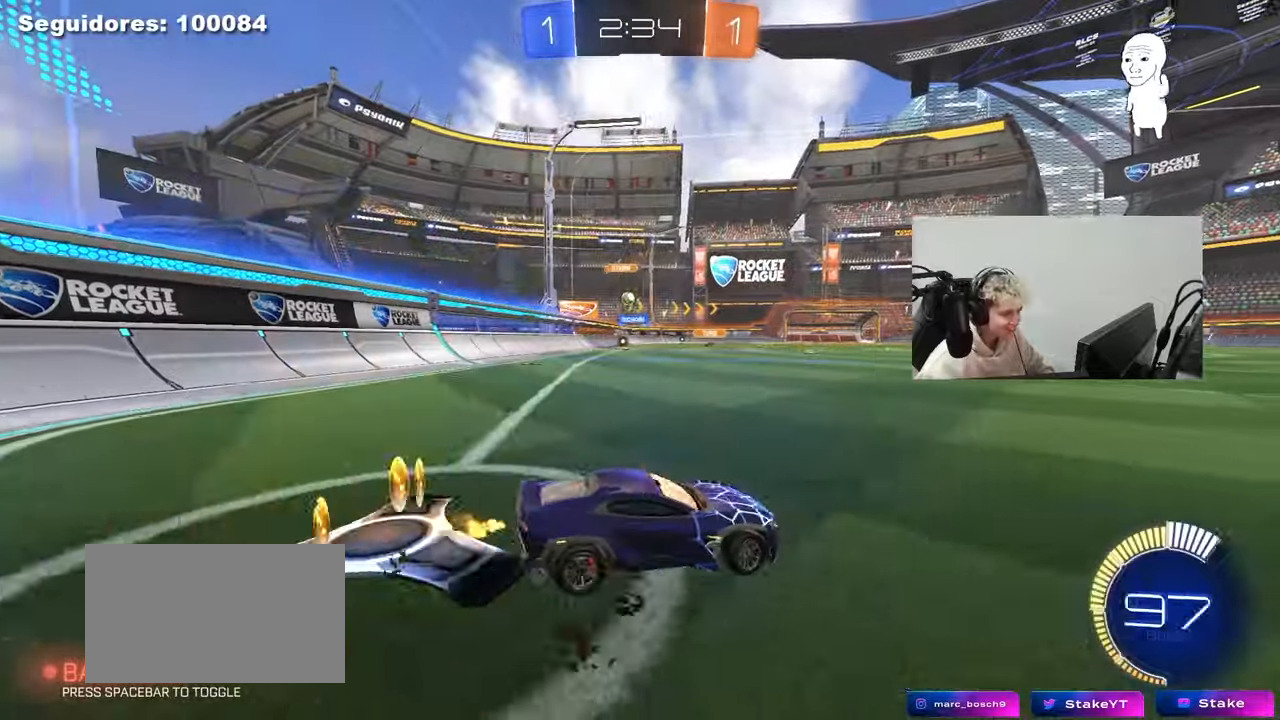
{"keys": ["a", "w"], "mouse": [], "mouse_move": "still", "events": [[50, "mouse_left", "down"], [100, "shift", "up"], [333, "mouse_left", "up"]]}
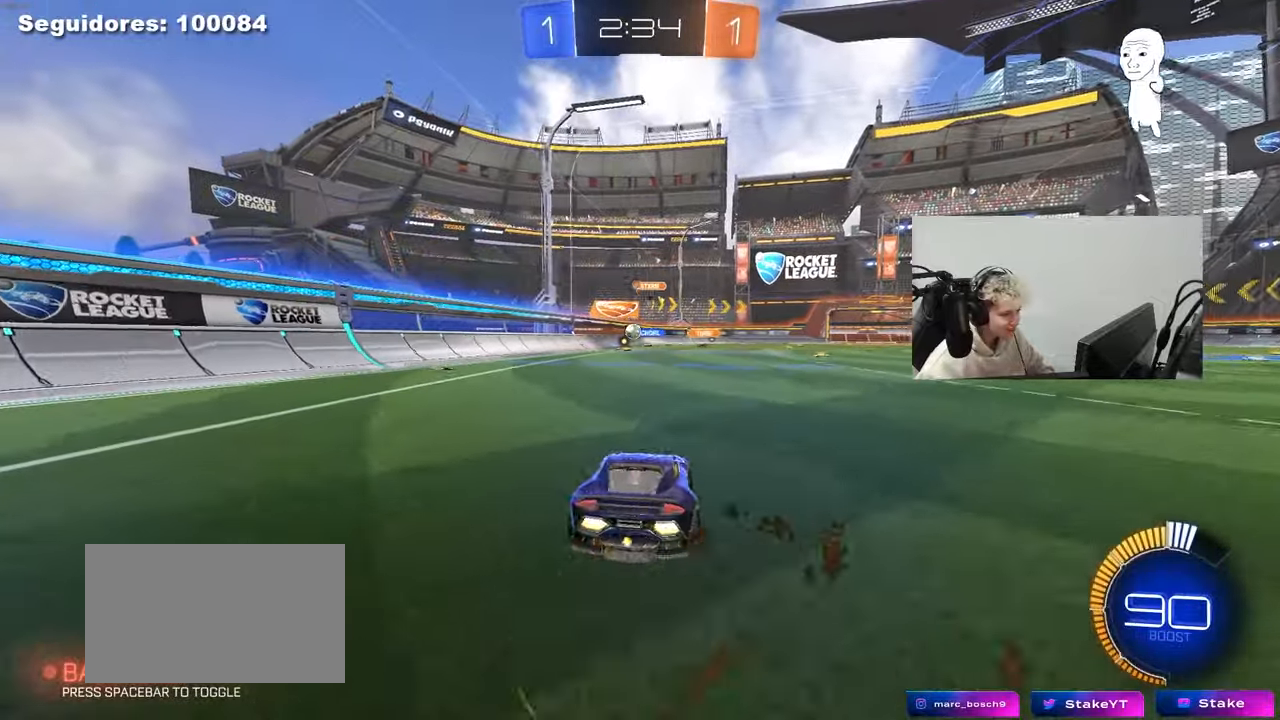
{"keys": ["w"], "mouse": [], "mouse_move": "up-right", "events": [[400, "a", "up"]]}
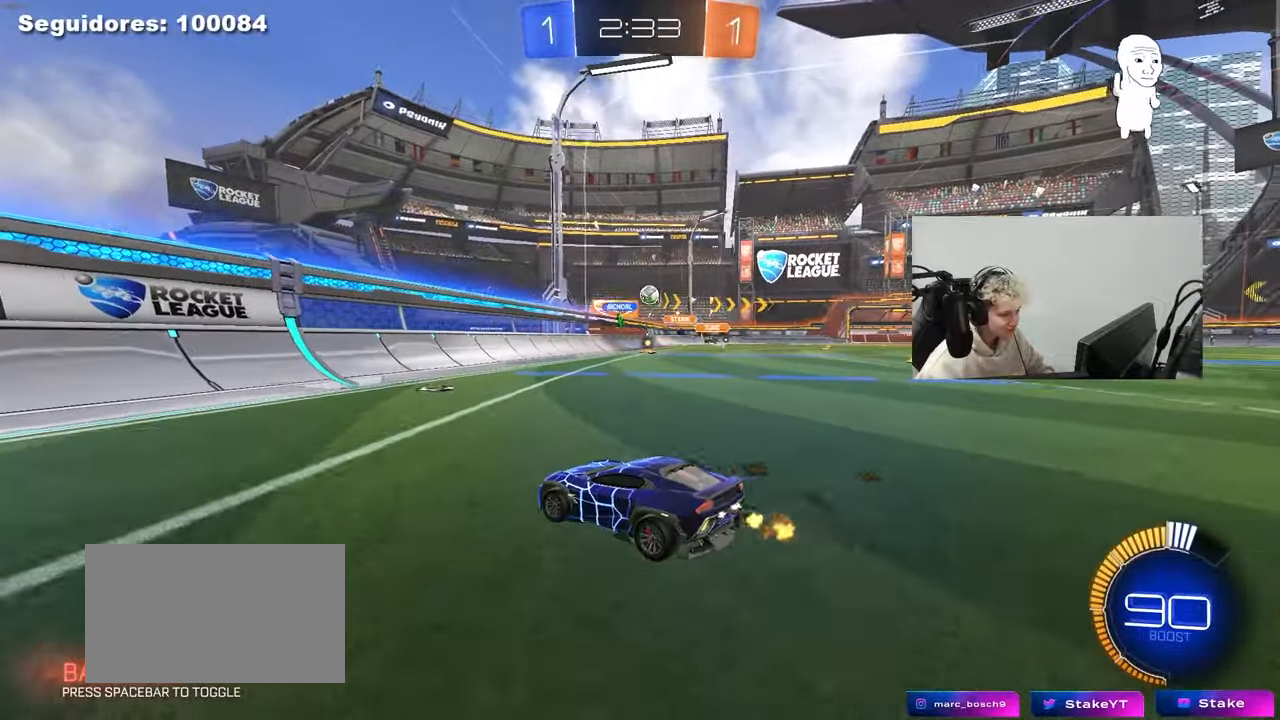
{"keys": ["d", "w"], "mouse": [], "mouse_move": "still", "events": [[33, "d", "down"], [133, "shift", "down"], [267, "shift", "up"]]}
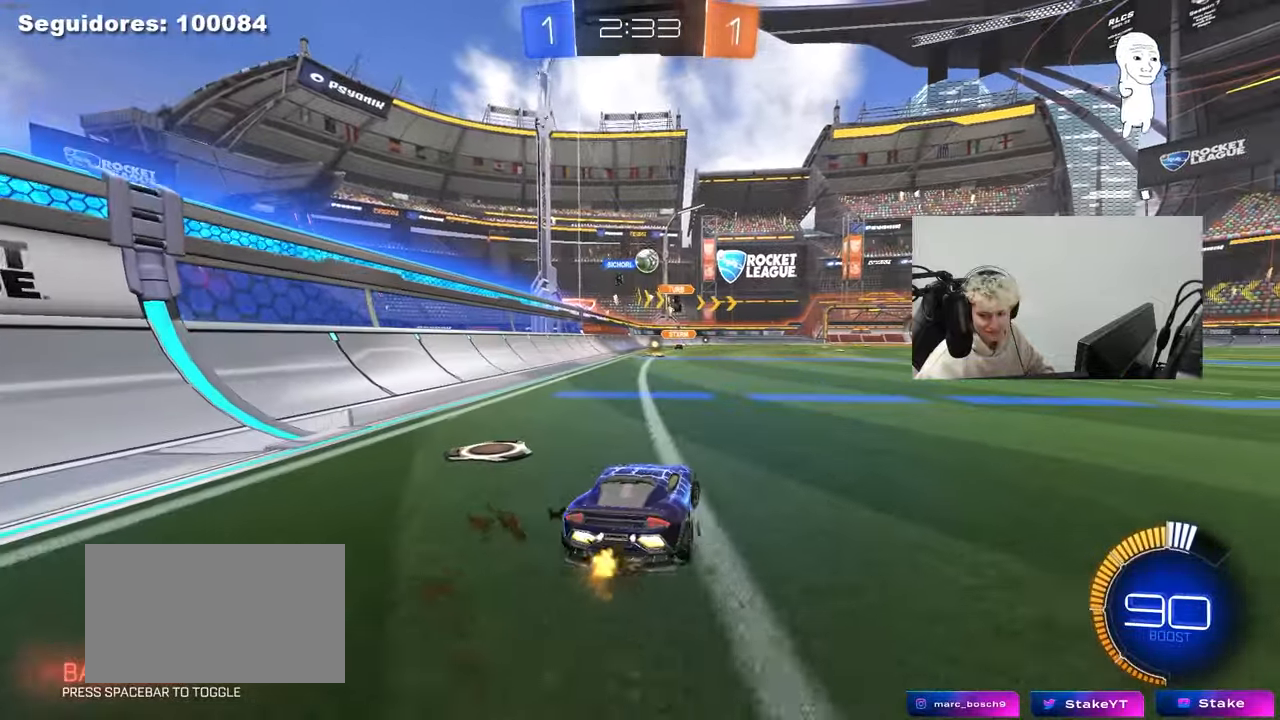
{"keys": ["d", "w"], "mouse": [], "mouse_move": "still", "events": [[283, "d", "up"], [483, "d", "down"]]}
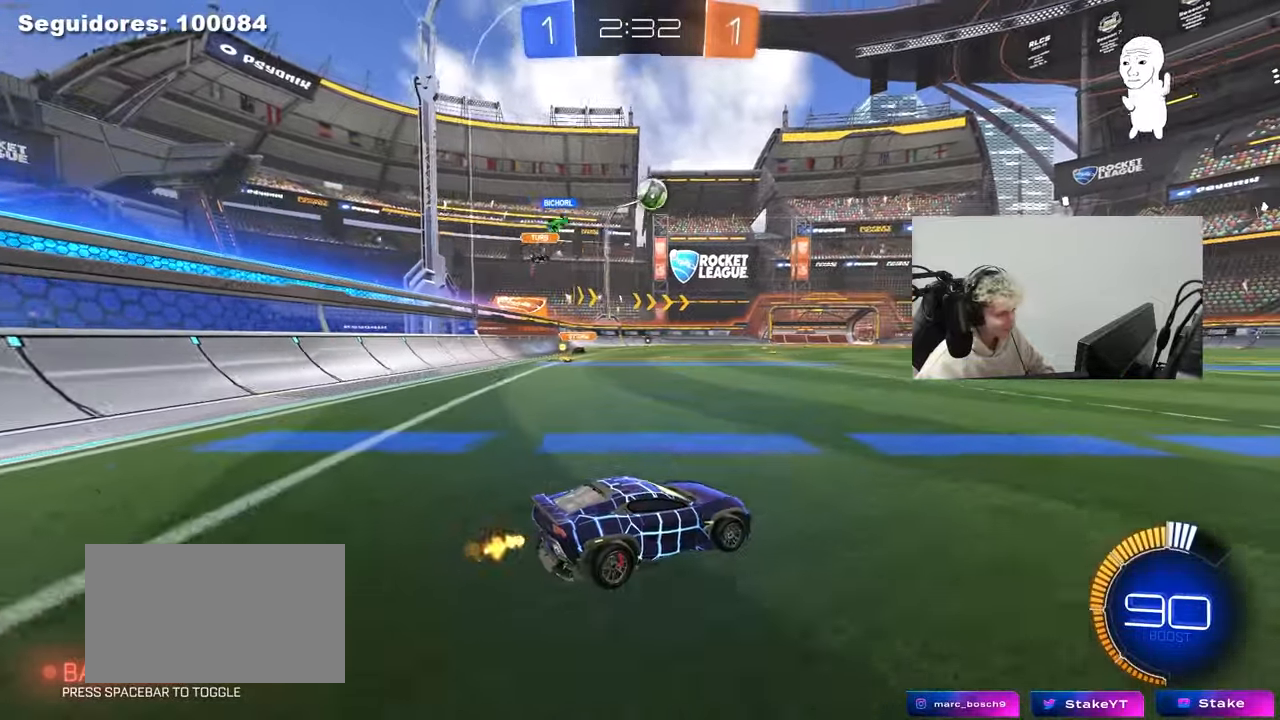
{"keys": ["a", "w"], "mouse": ["left"], "mouse_move": "down", "events": [[250, "d", "up"], [300, "a", "down"], [300, "mouse_left", "down"]]}
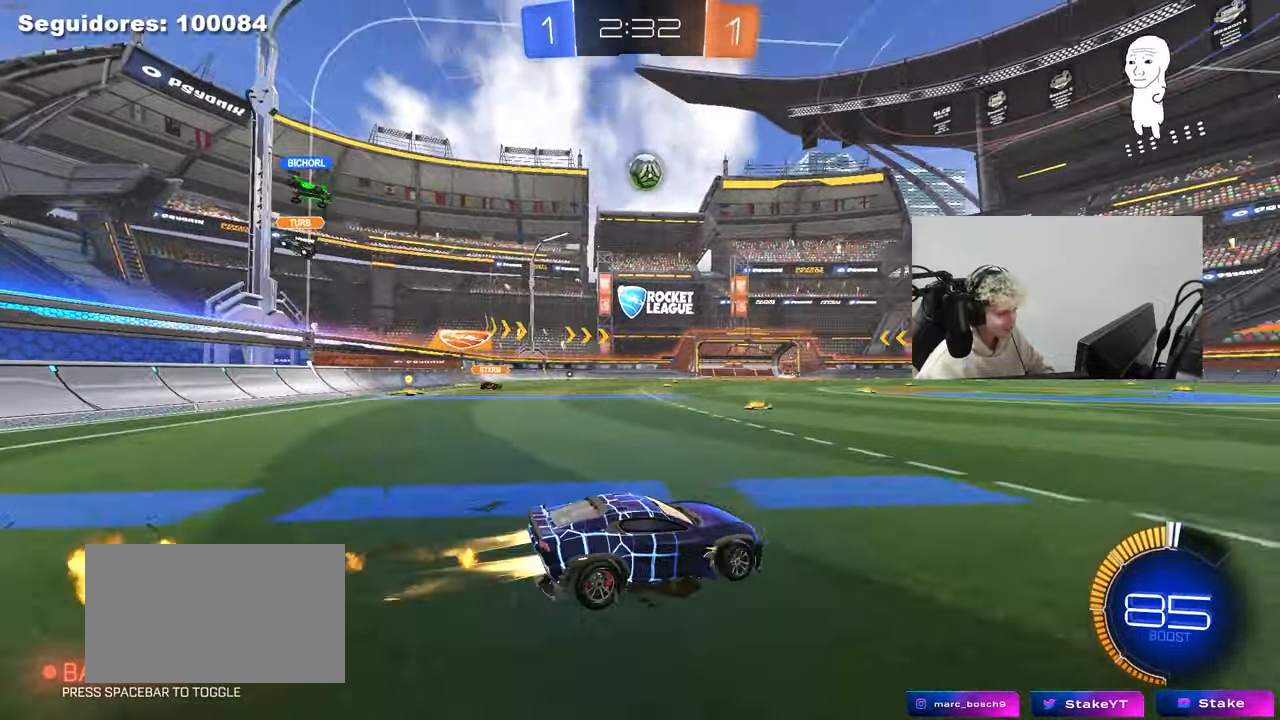
{"keys": ["shift"], "mouse": ["left"], "mouse_move": "still", "events": [[33, "mouse_right", "down"], [33, "w", "up"], [83, "a", "up"], [133, "s", "down"], [183, "mouse_left", "up"], [267, "s", "up"], [317, "mouse_left", "down"], [367, "a", "down"], [367, "s", "down"], [417, "a", "up"], [417, "d", "down"], [417, "shift", "down"], [467, "mouse_right", "up"], [467, "s", "up"], [500, "d", "up"]]}
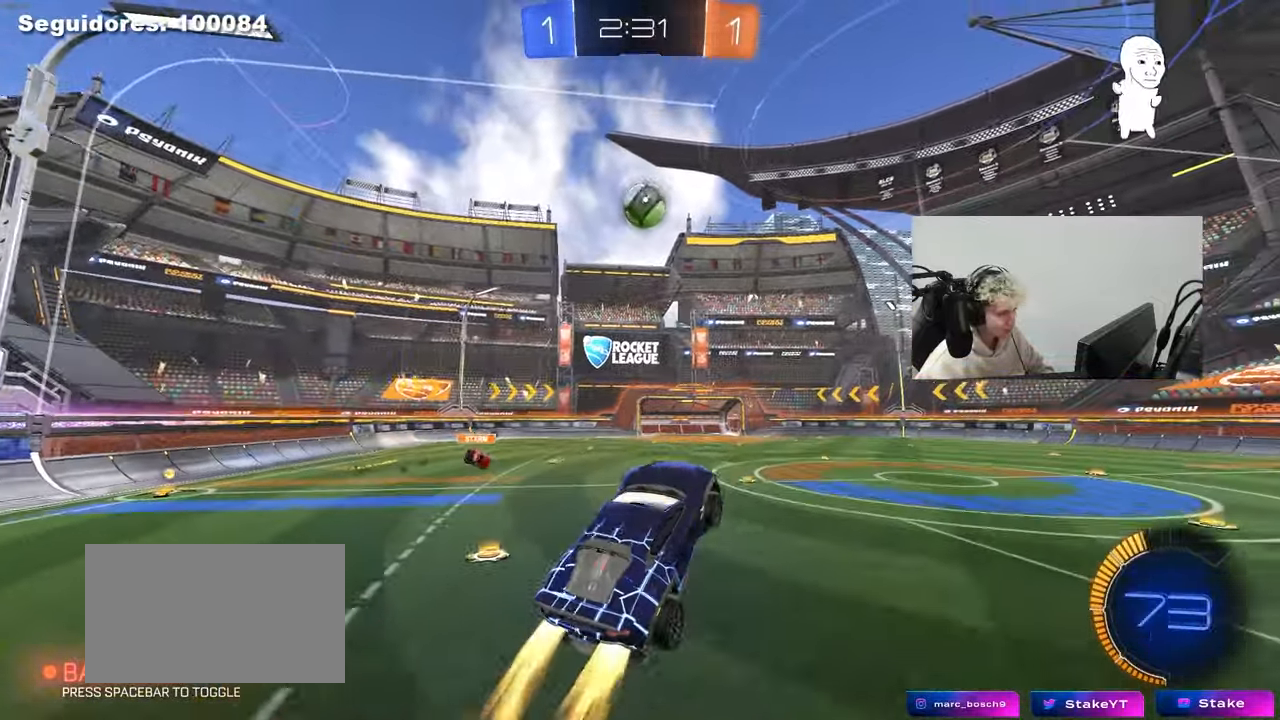
{"keys": ["d", "w"], "mouse": ["left"], "mouse_move": "still", "events": [[100, "a", "down"], [100, "shift", "up"], [100, "w", "down"], [150, "mouse_left", "up"], [200, "a", "up"], [250, "mouse_left", "down"], [250, "w", "up"], [383, "a", "down"], [433, "a", "up"], [433, "w", "down"], [467, "d", "down"]]}
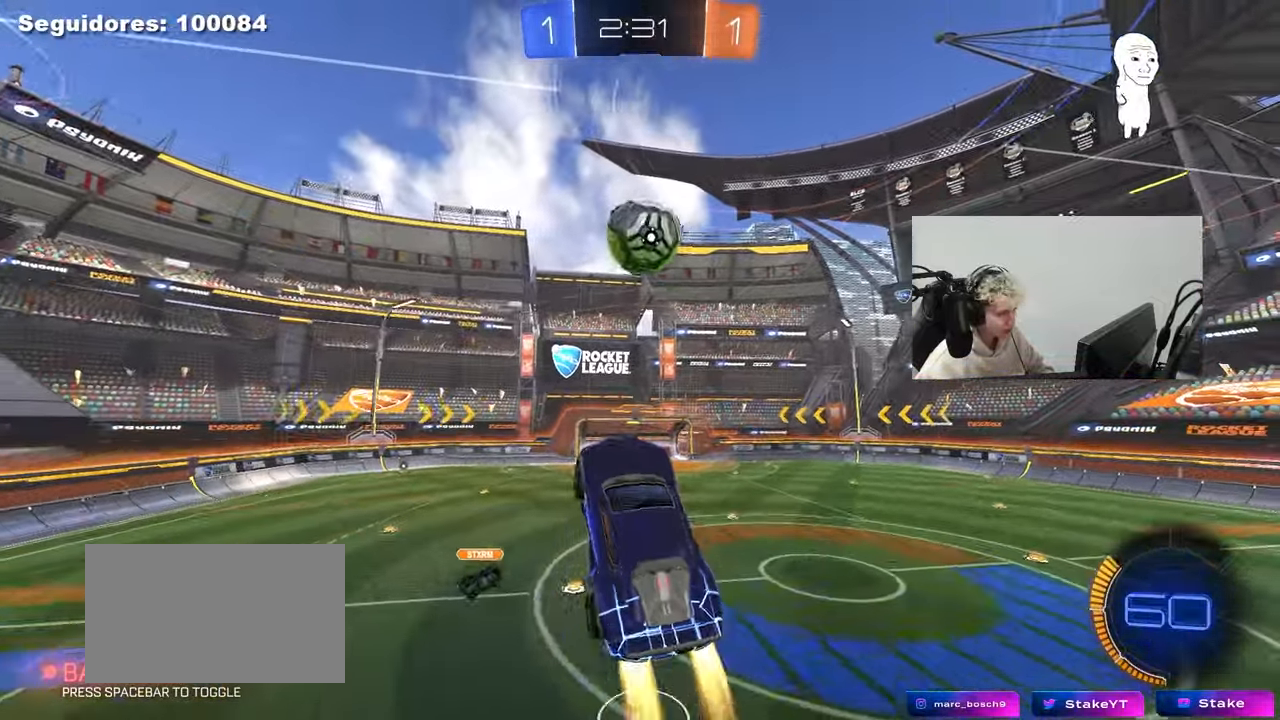
{"keys": ["a", "shift"], "mouse": [], "mouse_move": "still", "events": [[17, "w", "up"], [67, "d", "up"], [217, "d", "down"], [250, "d", "up"], [250, "s", "down"], [300, "s", "up"], [350, "a", "down"], [350, "shift", "down"], [483, "mouse_left", "up"]]}
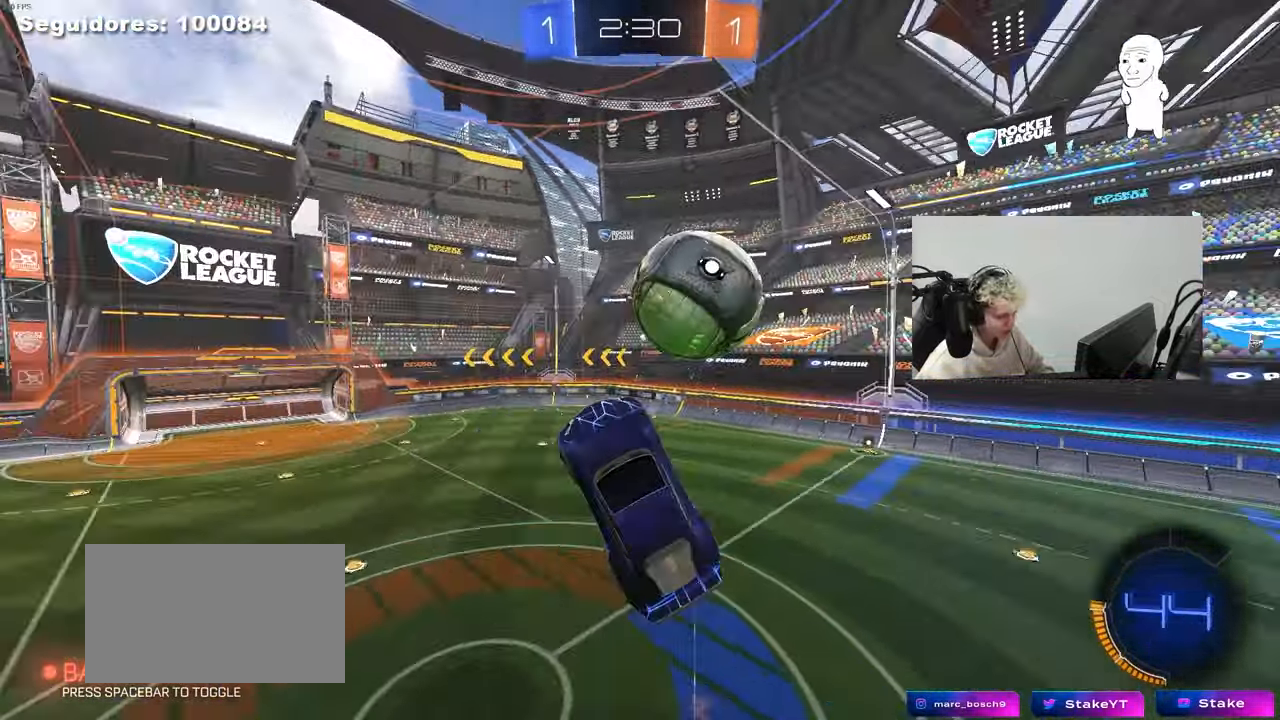
{"keys": ["a", "w"], "mouse": ["left"], "mouse_move": "still", "events": [[183, "s", "down"], [233, "shift", "up"], [317, "s", "up"], [317, "shift", "down"], [367, "mouse_left", "down"], [417, "w", "down"], [467, "shift", "up"]]}
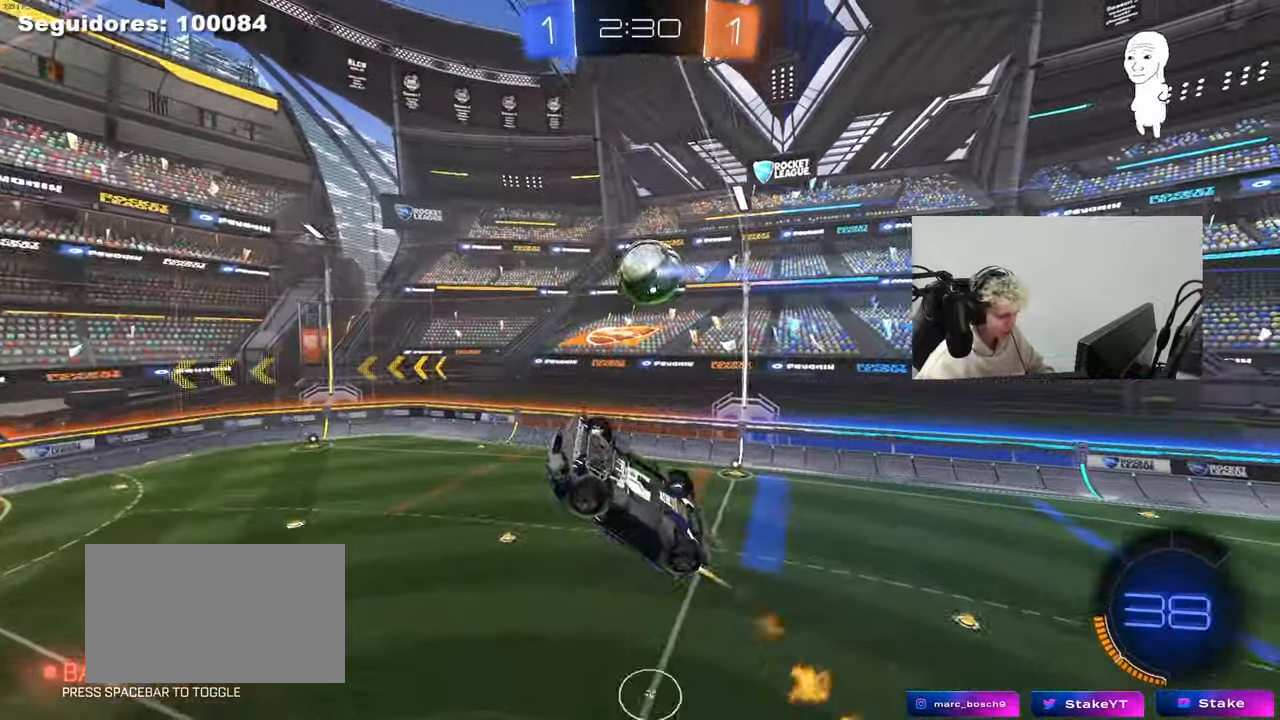
{"keys": ["a", "shift"], "mouse": ["left"], "mouse_move": "still", "events": [[100, "mouse_left", "up"], [100, "shift", "down"], [100, "w", "up"], [333, "mouse_left", "down"], [333, "s", "down"], [433, "s", "up"]]}
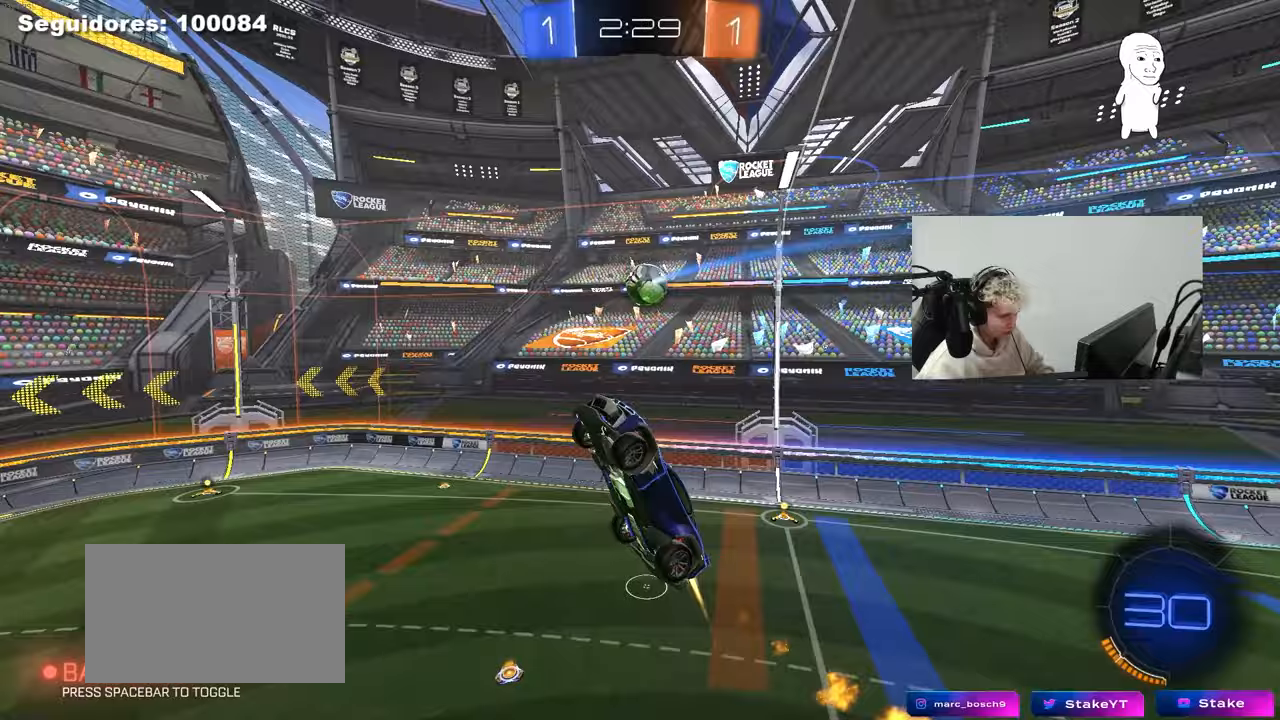
{"keys": ["a", "s"], "mouse": ["left"], "mouse_move": "still", "events": [[67, "mouse_left", "up"], [250, "shift", "up"], [300, "a", "up"], [300, "d", "down"], [400, "a", "down"], [400, "d", "up"], [400, "s", "down"], [450, "mouse_left", "down"]]}
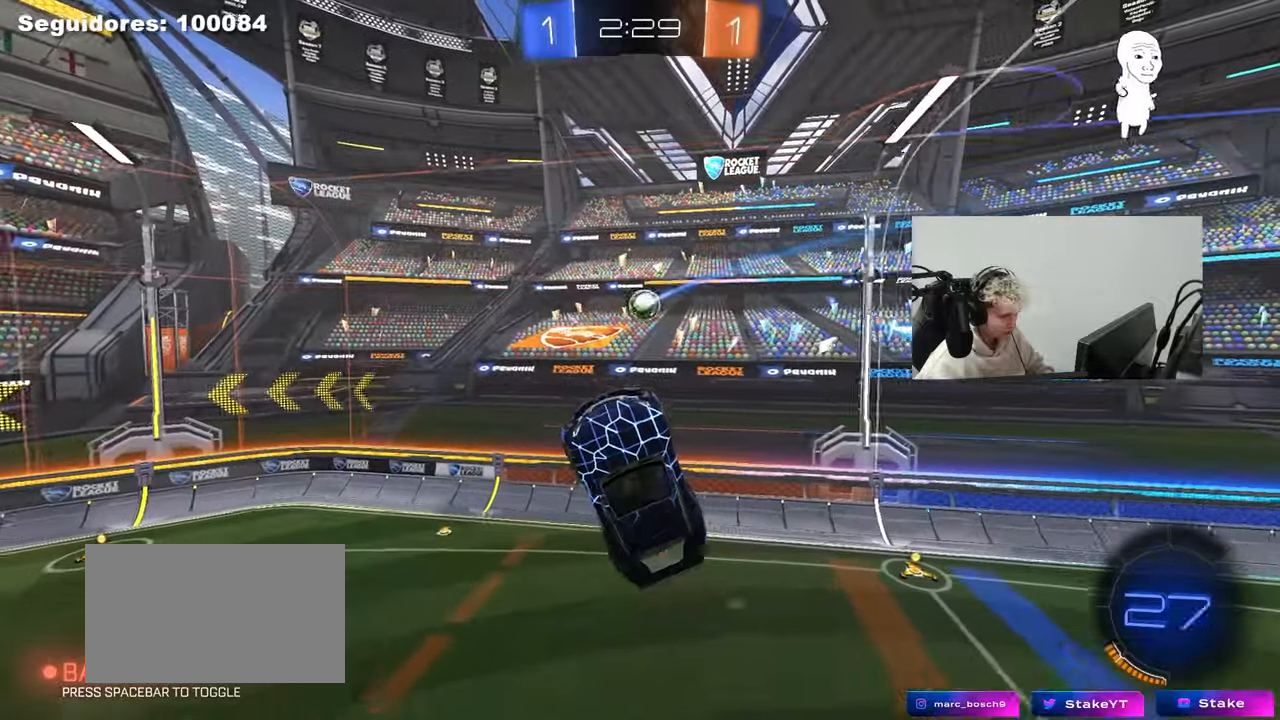
{"keys": ["d"], "mouse": ["left"], "mouse_move": "still", "events": [[33, "a", "up"], [33, "s", "up"], [83, "mouse_left", "up"], [183, "a", "down"], [233, "a", "up"], [267, "a", "down"], [267, "mouse_left", "down"], [267, "shift", "down"], [317, "a", "up"], [317, "shift", "up"], [367, "d", "down"]]}
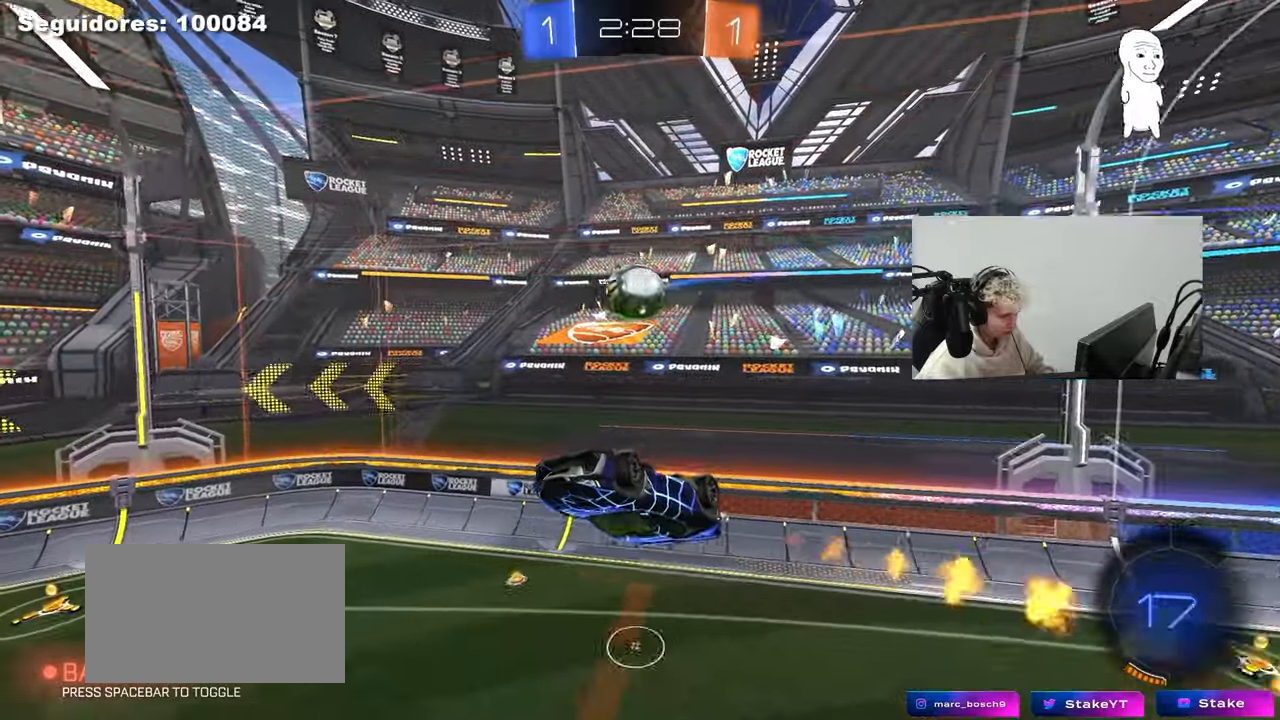
{"keys": ["d", "s"], "mouse": [], "mouse_move": "still", "events": [[50, "a", "down"], [50, "mouse_left", "up"], [50, "w", "down"], [100, "mouse_left", "down"], [150, "a", "up"], [150, "shift", "down"], [200, "w", "up"], [233, "shift", "up"], [283, "mouse_left", "up"], [383, "s", "down"], [383, "w", "down"], [433, "w", "up"]]}
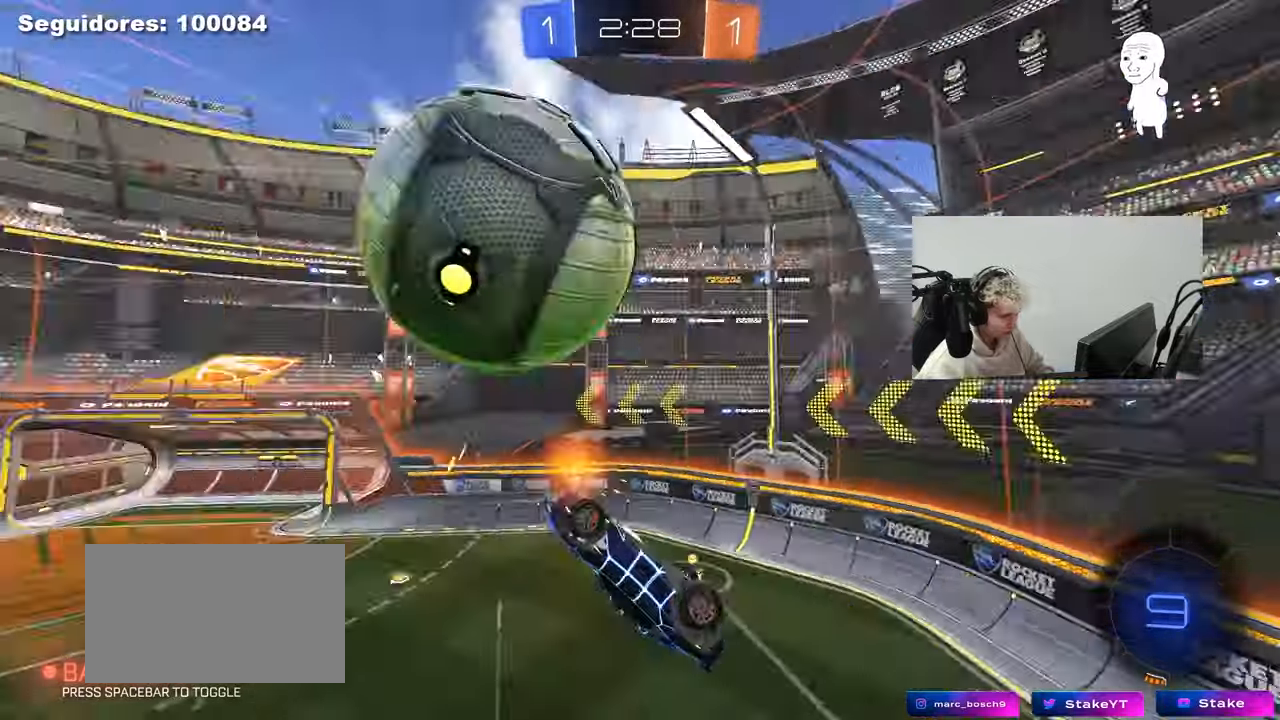
{"keys": ["a", "shift", "space"], "mouse": [], "mouse_move": "still", "events": [[117, "a", "down"], [117, "shift", "down"], [167, "d", "up"], [400, "s", "up"], [450, "space", "down"]]}
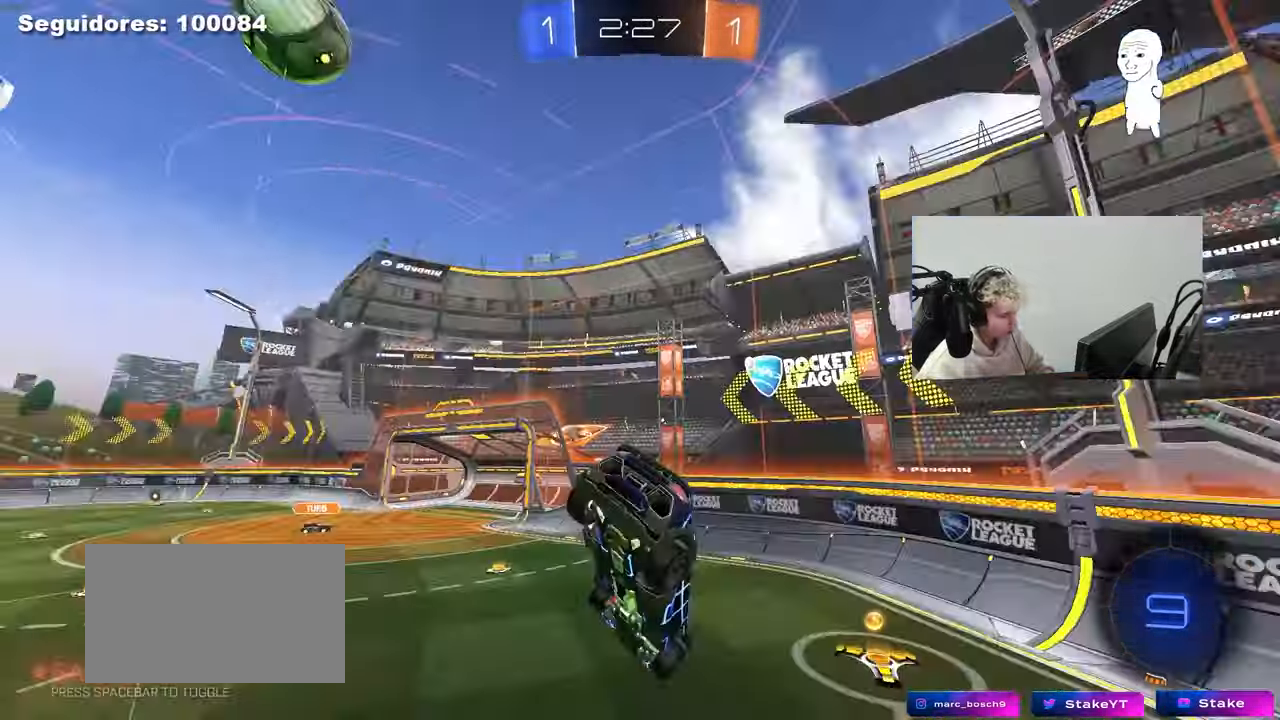
{"keys": ["a", "space", "w"], "mouse": ["left"], "mouse_move": "still", "events": [[33, "s", "down"], [33, "shift", "up"], [83, "space", "up"], [133, "a", "up"], [133, "s", "up"], [233, "w", "down"], [367, "space", "down"], [467, "a", "down"], [500, "mouse_left", "down"]]}
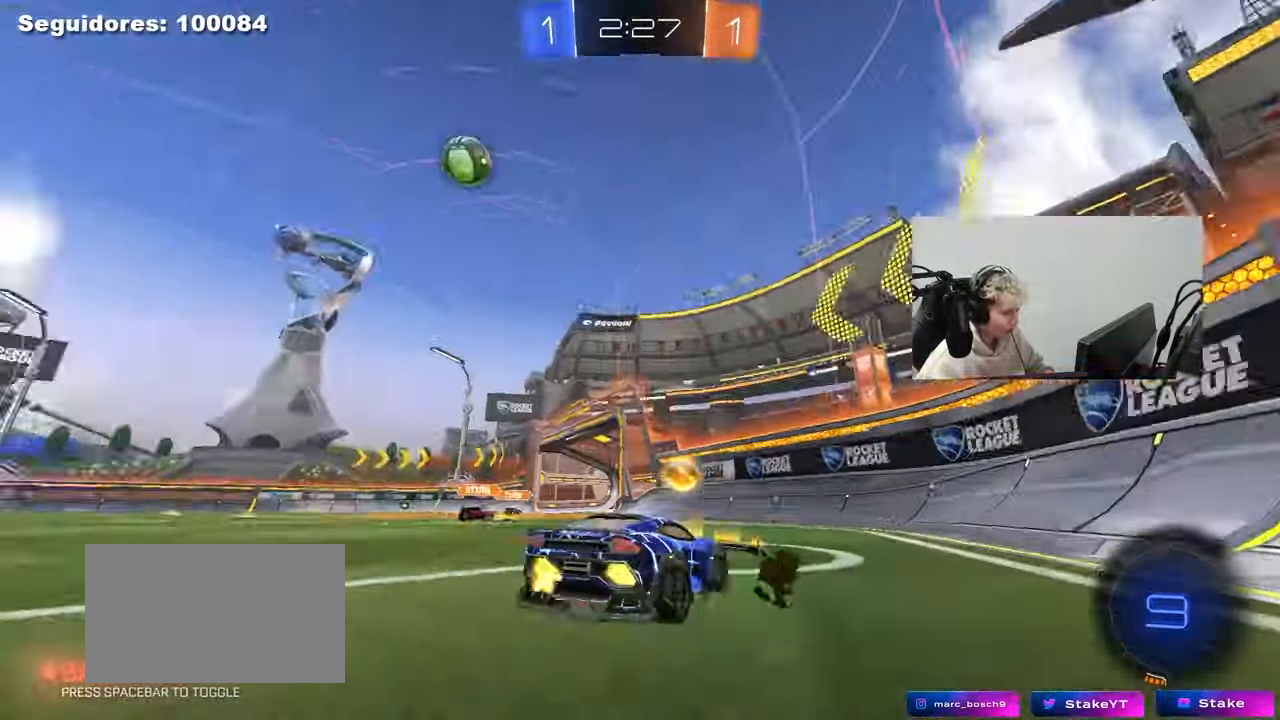
{"keys": [], "mouse": ["right"], "mouse_move": "still", "events": [[50, "mouse_left", "up"], [50, "space", "up"], [383, "w", "up"], [483, "a", "up"], [483, "mouse_right", "down"]]}
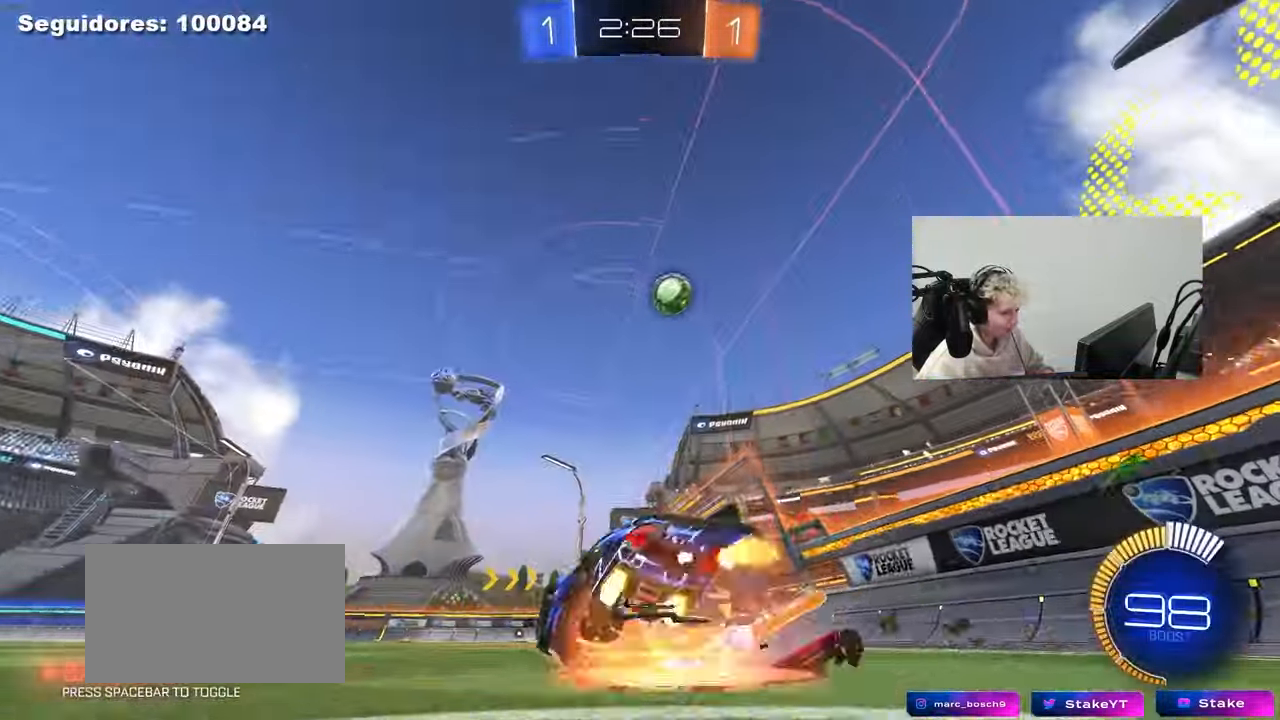
{"keys": ["d"], "mouse": [], "mouse_move": "still", "events": [[17, "d", "down"], [17, "mouse_left", "down"], [17, "s", "down"], [167, "d", "up"], [167, "mouse_right", "up"], [167, "s", "up"], [217, "mouse_right", "down"], [267, "d", "down"], [267, "s", "down"], [350, "mouse_right", "up"], [350, "s", "up"], [400, "a", "down"], [400, "d", "up"], [400, "shift", "down"], [500, "a", "up"], [500, "d", "down"], [500, "mouse_left", "up"], [500, "shift", "up"]]}
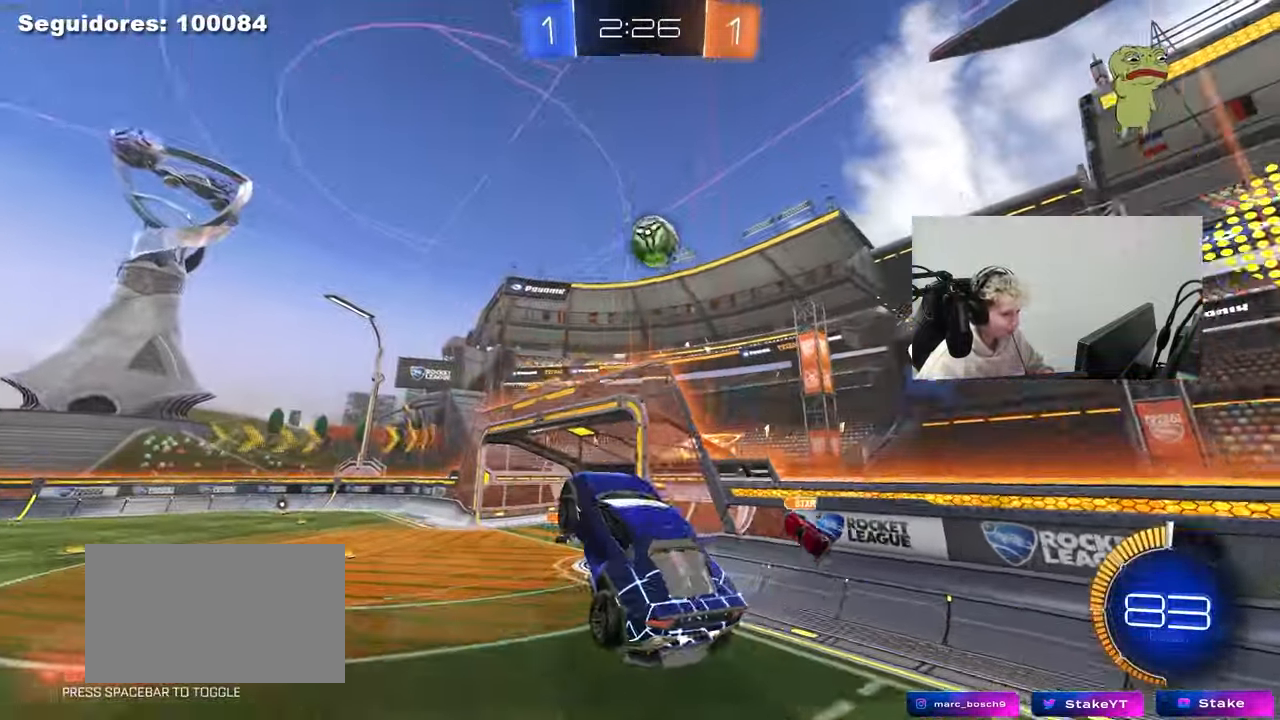
{"keys": ["a", "shift"], "mouse": ["left"], "mouse_move": "still", "events": [[83, "mouse_left", "down"], [183, "w", "down"], [233, "a", "down"], [267, "d", "up"], [317, "shift", "down"], [417, "w", "up"]]}
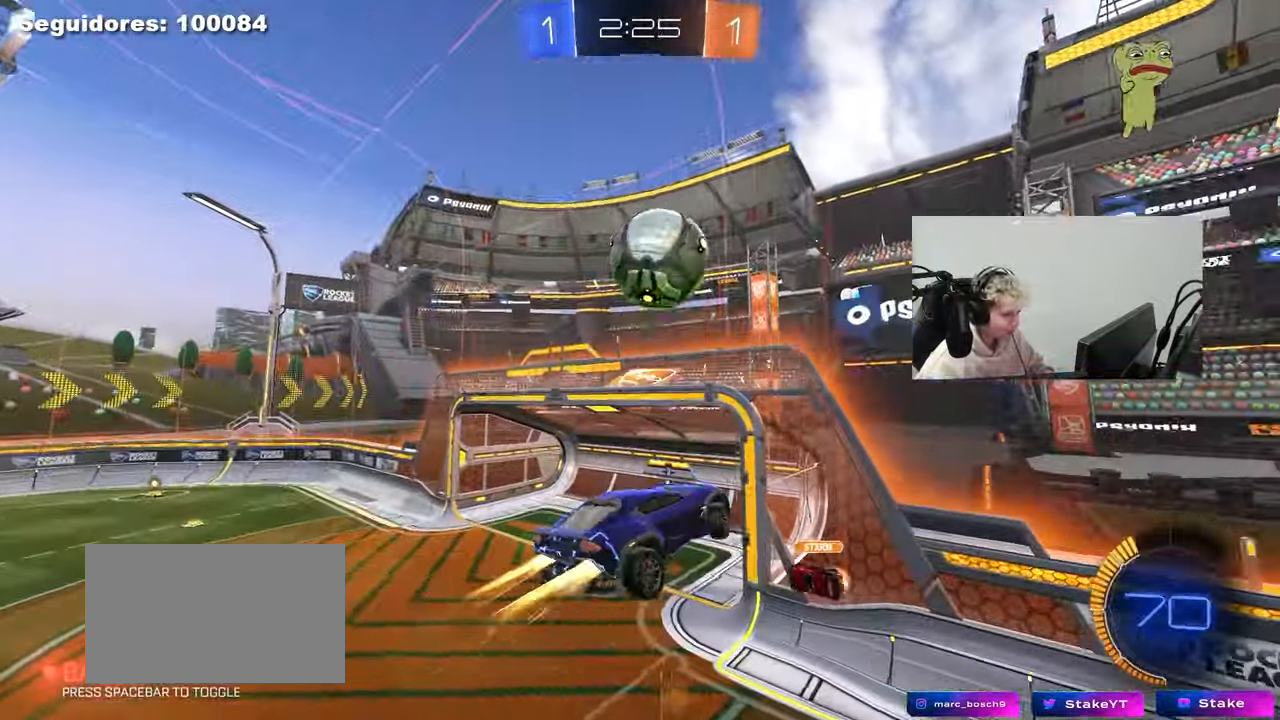
{"keys": ["a", "s", "shift"], "mouse": ["left"], "mouse_move": "still", "events": [[50, "d", "down"], [100, "d", "up"], [100, "shift", "up"], [100, "w", "down"], [150, "shift", "down"], [333, "w", "up"], [383, "s", "down"]]}
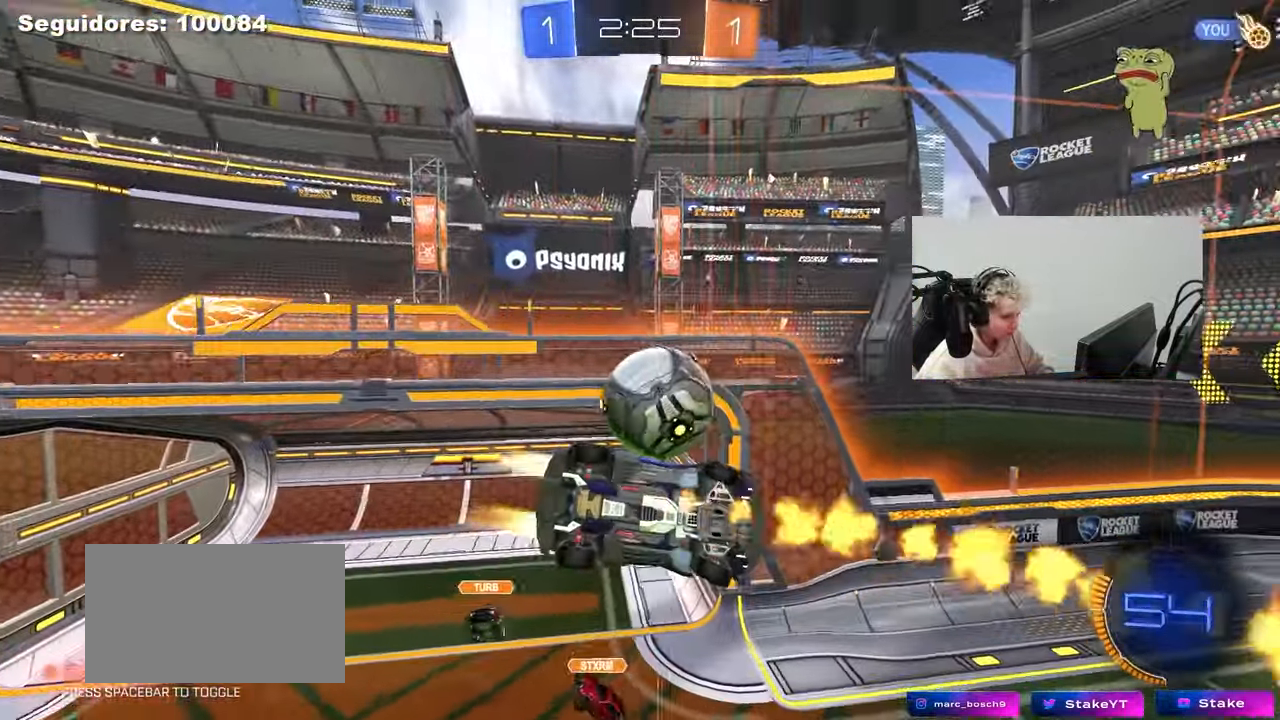
{"keys": ["a", "s", "shift"], "mouse": ["left"], "mouse_move": "still", "events": [[17, "d", "down"], [17, "shift", "up"], [67, "a", "up"], [300, "s", "up"], [350, "a", "down"], [350, "d", "up"], [350, "shift", "down"], [450, "s", "down"]]}
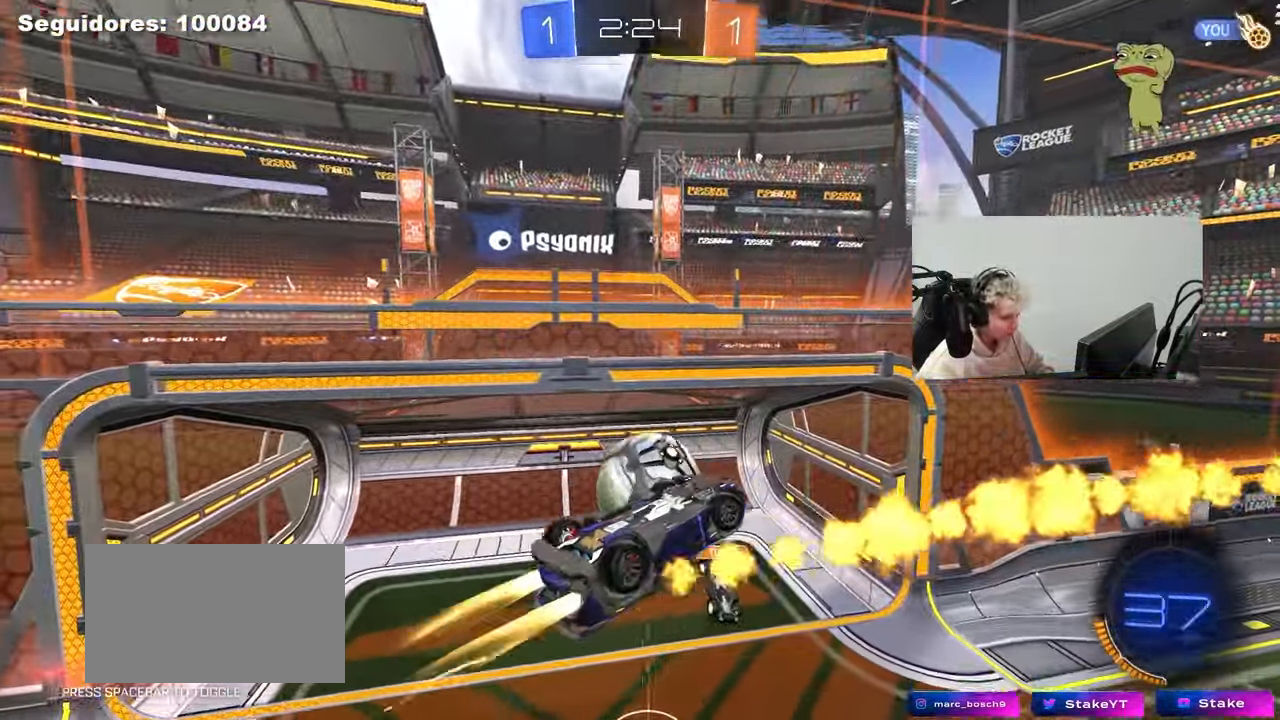
{"keys": ["d"], "mouse": [], "mouse_move": "still", "events": [[133, "d", "down"], [133, "mouse_left", "up"], [133, "shift", "up"], [217, "a", "up"], [267, "mouse_left", "down"], [317, "mouse_left", "up"], [317, "s", "up"], [367, "d", "up"], [467, "d", "down"]]}
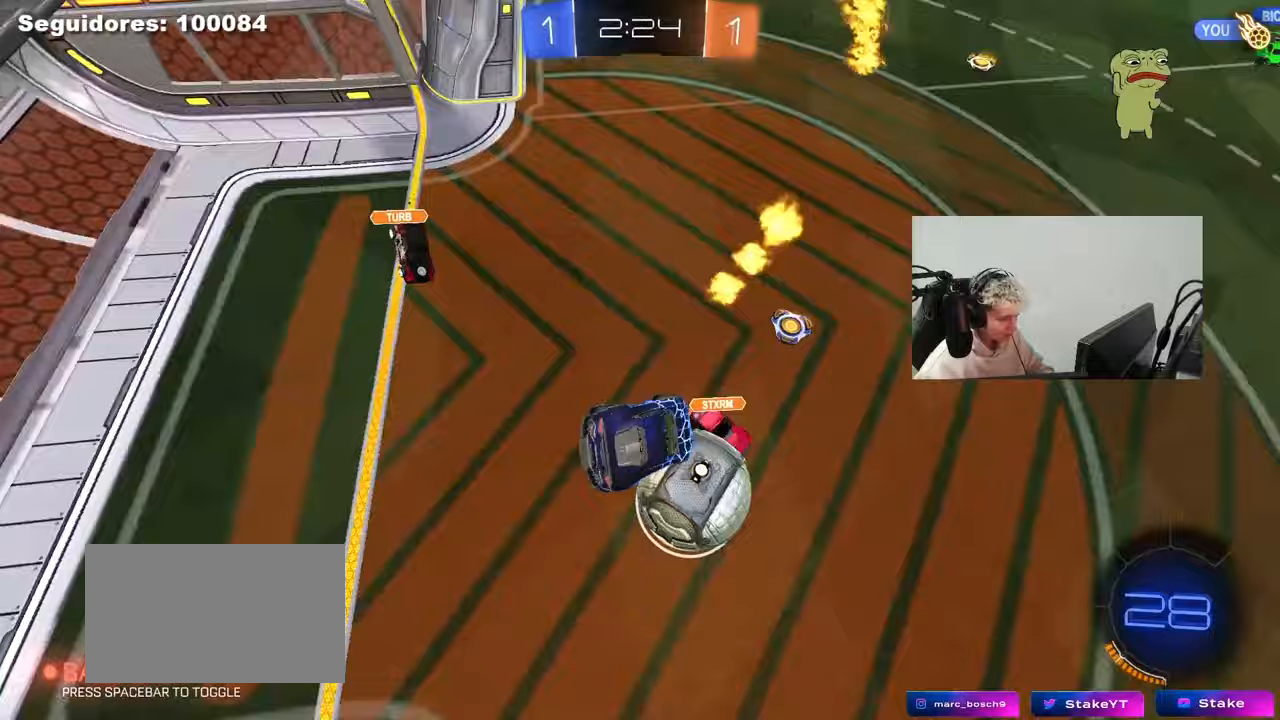
{"keys": ["a", "w"], "mouse": ["left"], "mouse_move": "still", "events": [[200, "d", "up"], [283, "w", "down"], [333, "d", "down"], [467, "a", "down"], [467, "d", "up"], [467, "mouse_left", "down"]]}
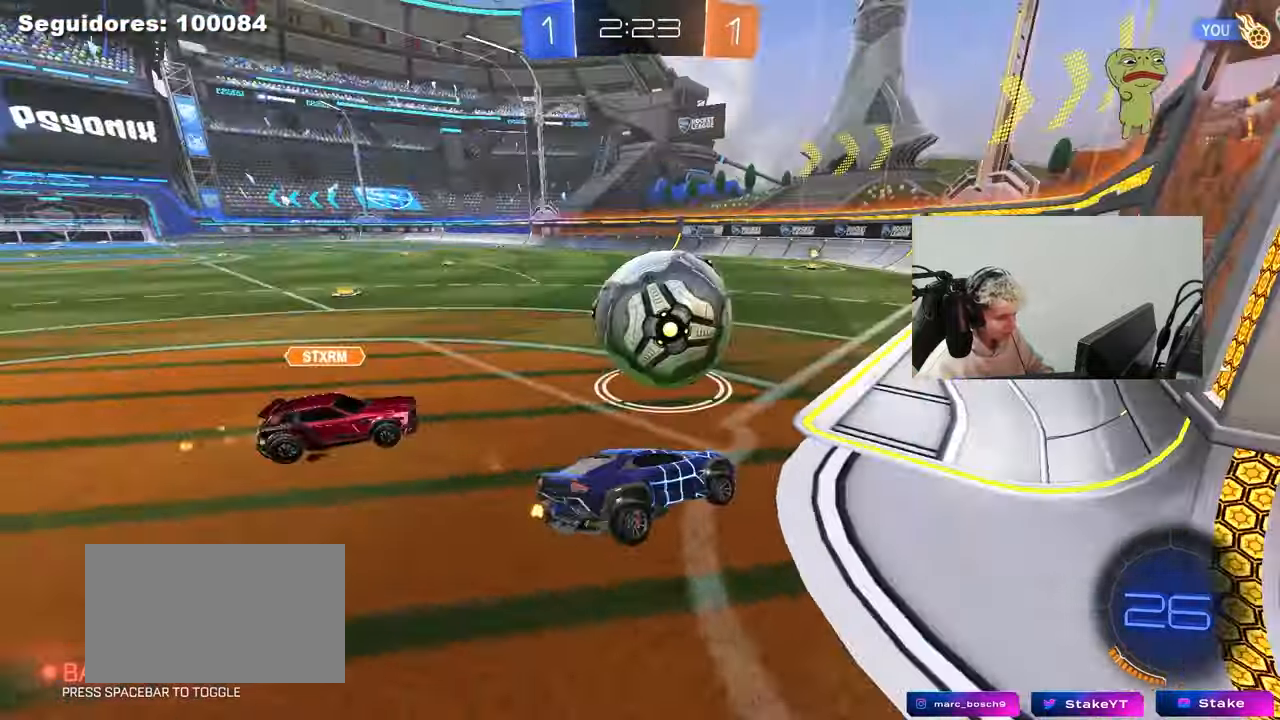
{"keys": ["a", "w"], "mouse": ["left", "right"], "mouse_move": "still", "events": [[500, "mouse_right", "down"]]}
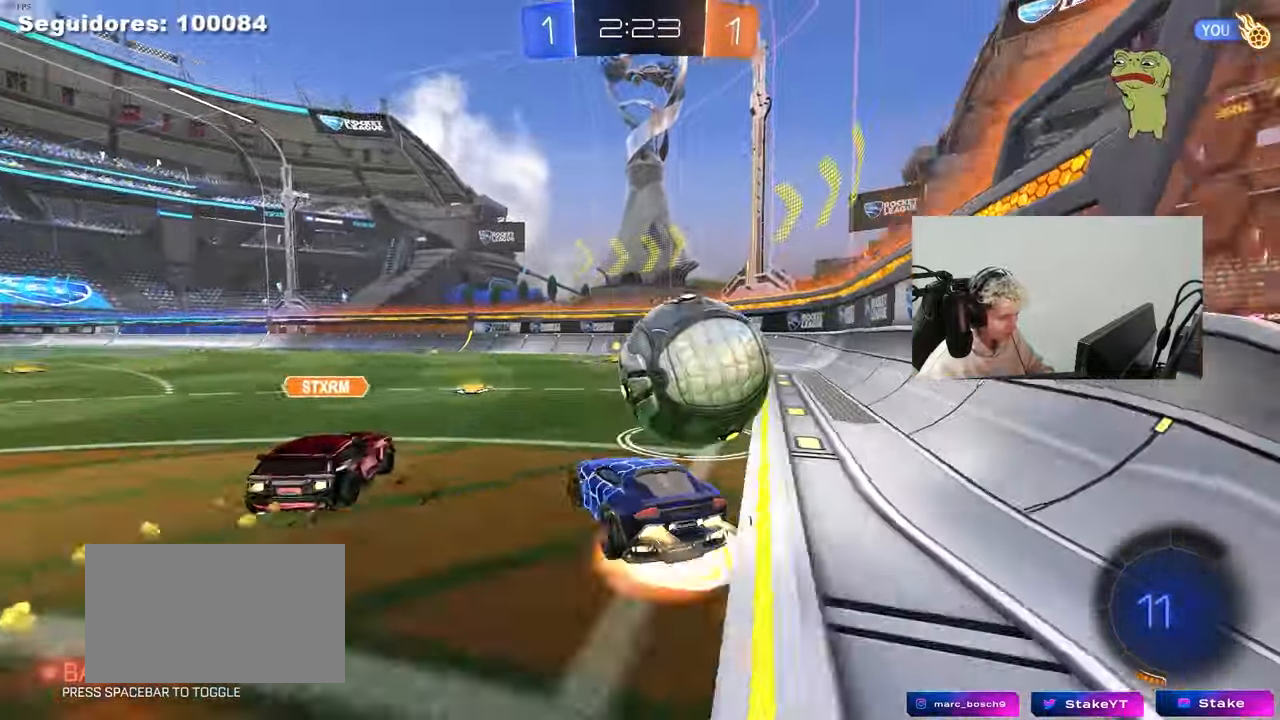
{"keys": ["d", "s", "shift", "space"], "mouse": [], "mouse_move": "still", "events": [[33, "a", "up"], [33, "d", "down"], [33, "mouse_right", "up"], [83, "shift", "down"], [133, "mouse_left", "up"], [133, "mouse_right", "down"], [133, "s", "down"], [133, "w", "up"], [317, "mouse_right", "up"], [467, "space", "down"]]}
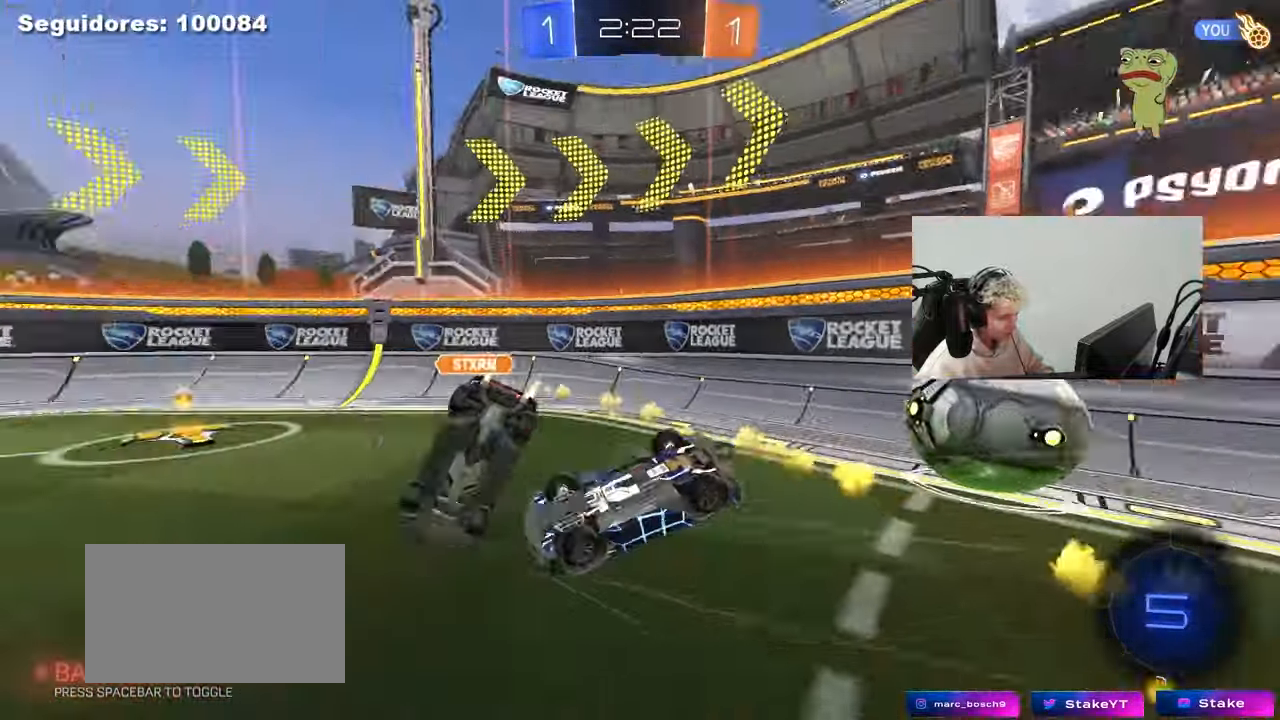
{"keys": ["space"], "mouse": [], "mouse_move": "up-right", "events": [[50, "s", "up"], [150, "space", "up"], [200, "s", "down"], [433, "d", "up"], [433, "s", "up"], [433, "shift", "up"], [483, "space", "down"]]}
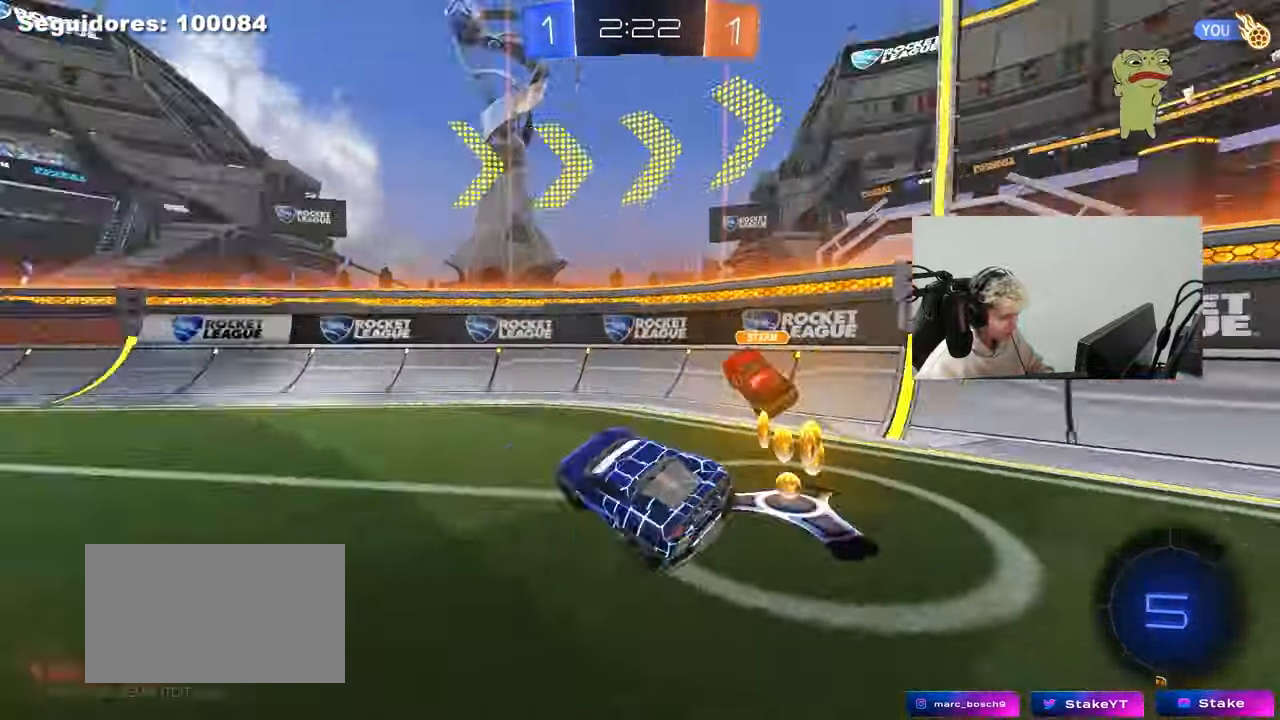
{"keys": ["a", "w"], "mouse": ["left"], "mouse_move": "still", "events": [[17, "a", "down"], [67, "w", "down"], [117, "space", "up"], [350, "mouse_left", "down"]]}
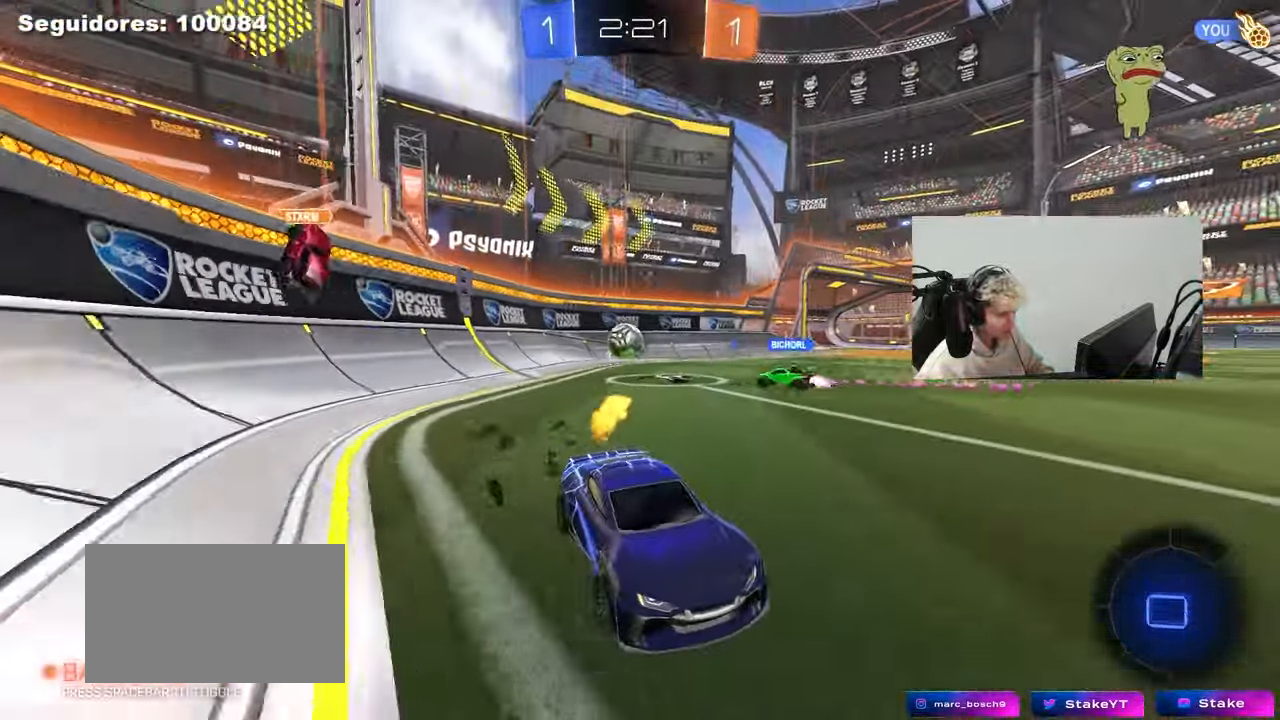
{"keys": ["a", "s", "shift"], "mouse": ["left"], "mouse_move": "still", "events": [[33, "a", "up"], [83, "d", "down"], [133, "mouse_right", "down"], [183, "a", "down"], [183, "d", "up"], [183, "mouse_right", "up"], [183, "shift", "down"], [233, "mouse_right", "down"], [267, "mouse_left", "up"], [267, "s", "down"], [267, "w", "up"], [367, "space", "down"], [417, "mouse_right", "up"], [467, "mouse_left", "down"], [500, "space", "up"]]}
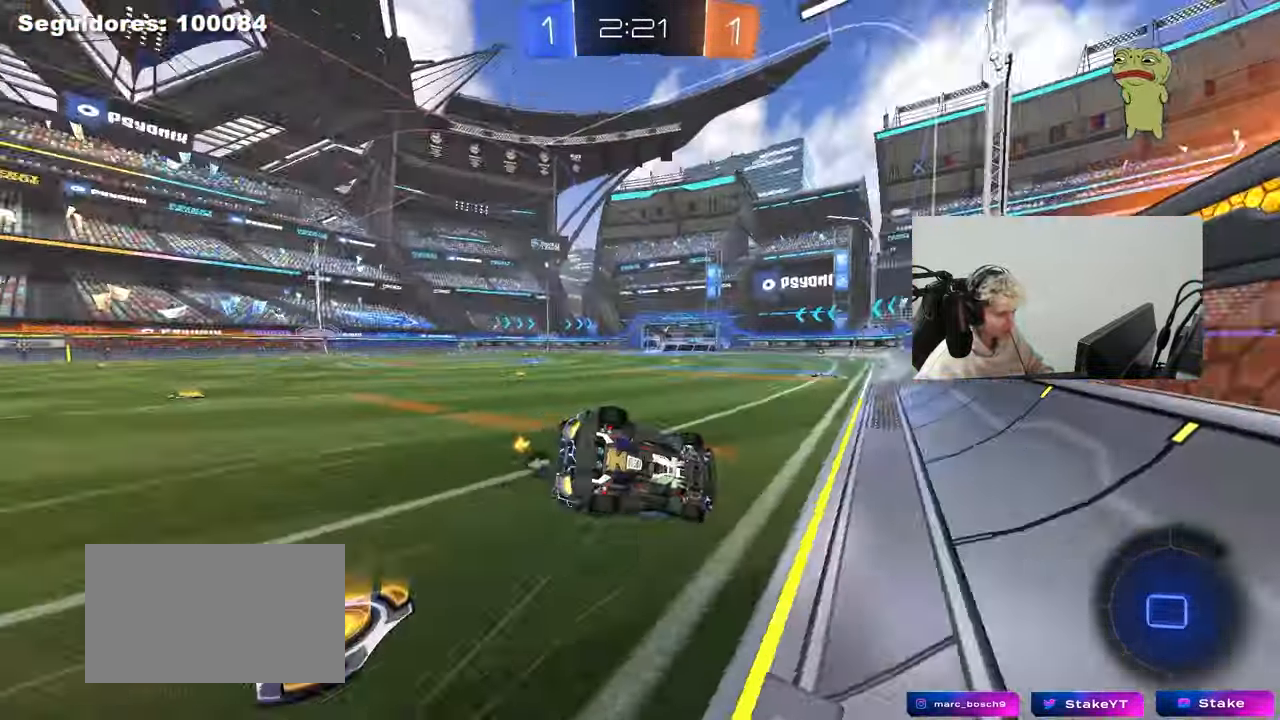
{"keys": ["a", "s", "shift"], "mouse": ["left"], "mouse_move": "still", "events": [[200, "s", "up"], [333, "s", "down"]]}